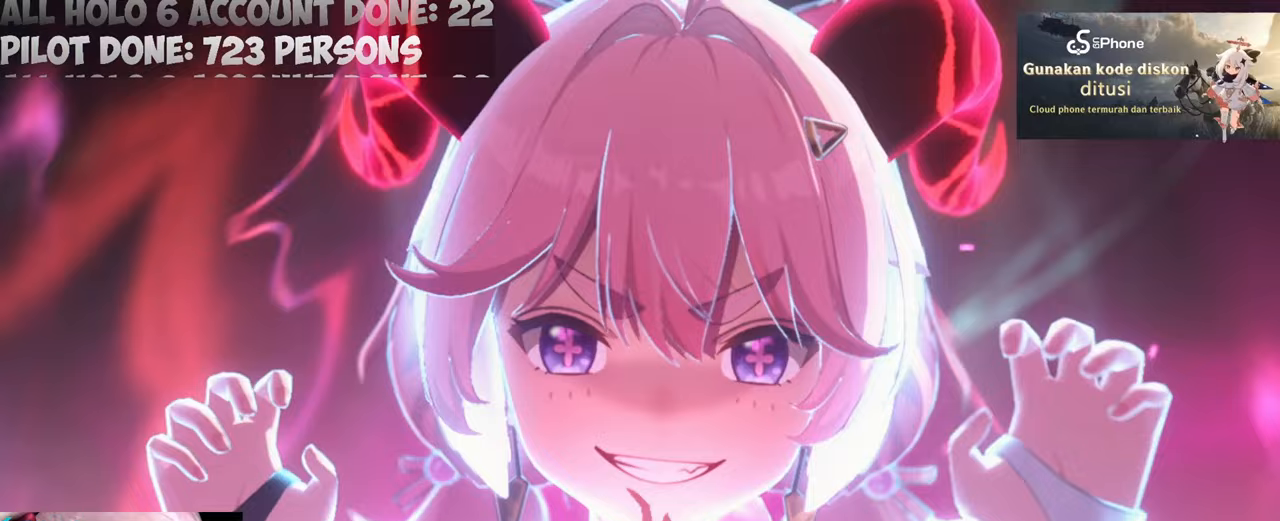
Gameplay with keyboard and mouse; each line is a JSON object with the keys and mouse buttons held at the frame after it. "events" lists presses ("down") and releases ("up") of "1", "2", "3", "4", "5", "a", "alt", "c", "caps_lock", "ctrl", "d", "e", "f", "g", "q", "r", "s", "shift", "space", "t", "tab", "v", "w", "x", "z", "mouse_left", "mouse_wheel" and "mouse_right" between this image and that frame as [ms after this image, input, new state], when the widget could be followed in between. "mouse_left", "mouse_wheel", "mouse_right" = the "left", "wheel", "right" buttons of the "mouse" list. No other keys are recorded. "wheel" means that the mouse wheel is clicked or scrolled. Not read: mouse_move.
{"keys": [], "mouse": [], "events": [[217, "e", "down"], [317, "e", "up"], [317, "mouse_left", "down"], [500, "mouse_left", "up"]]}
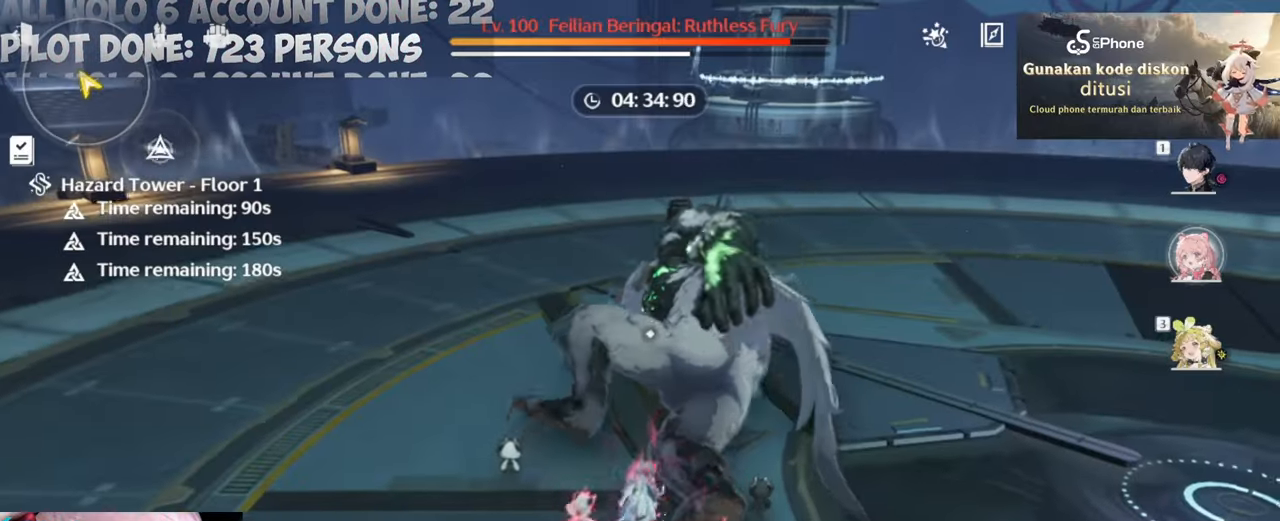
{"keys": [], "mouse": ["left"], "events": [[33, "mouse_left", "down"], [133, "mouse_left", "up"], [233, "mouse_left", "down"], [333, "mouse_left", "up"], [417, "mouse_left", "down"]]}
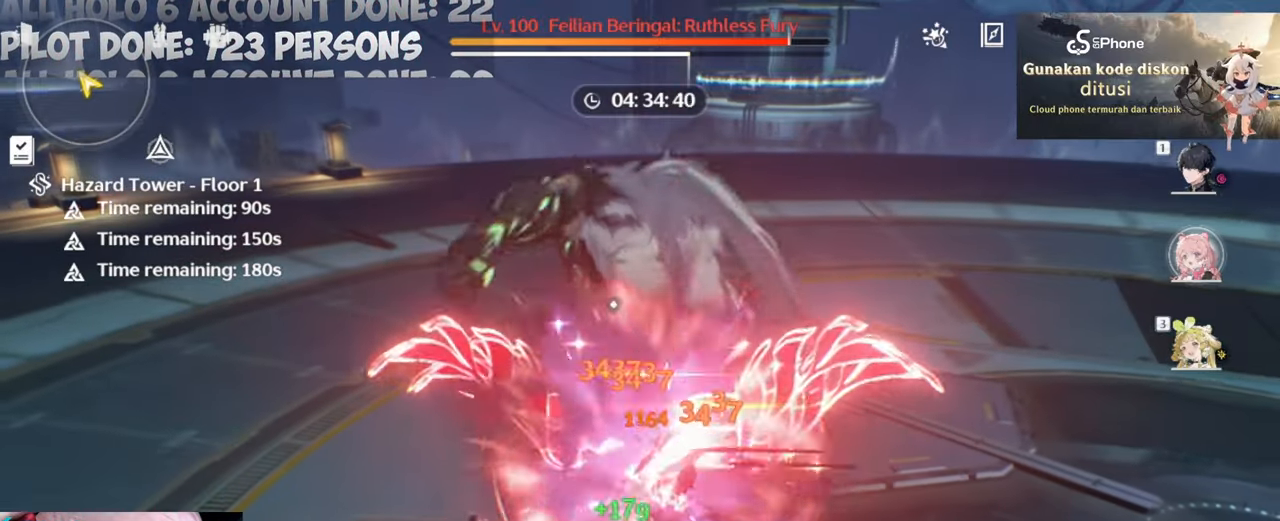
{"keys": [], "mouse": ["left"], "events": [[17, "mouse_left", "up"], [100, "mouse_left", "down"], [200, "mouse_left", "up"], [283, "mouse_left", "down"], [383, "mouse_left", "up"], [483, "mouse_left", "down"]]}
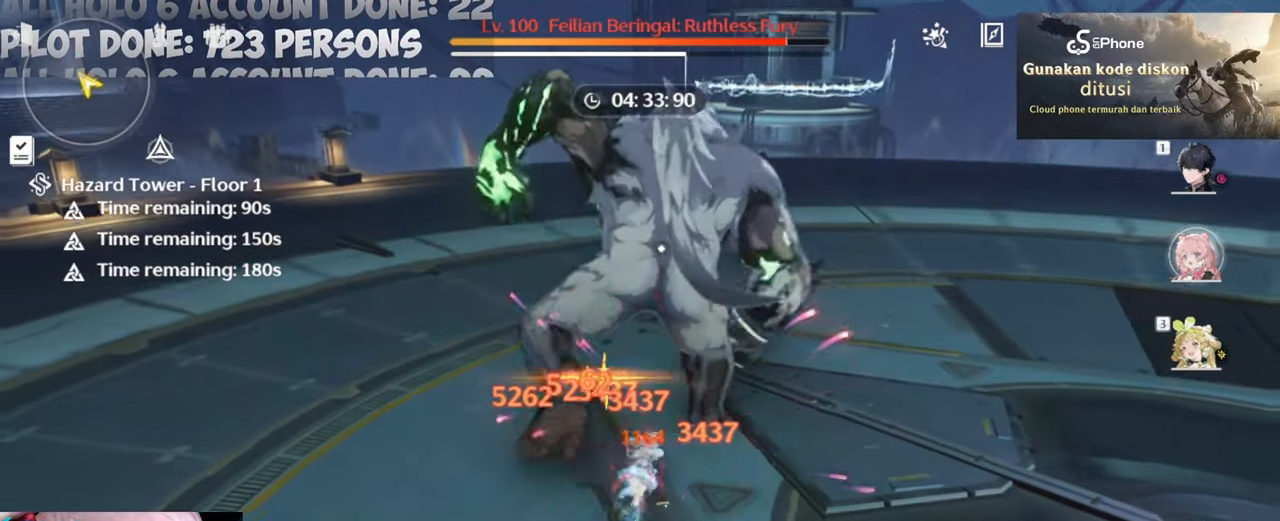
{"keys": [], "mouse": ["left"], "events": [[83, "mouse_left", "up"], [133, "mouse_left", "down"], [217, "mouse_left", "up"], [317, "mouse_left", "down"], [450, "mouse_left", "up"], [500, "mouse_left", "down"]]}
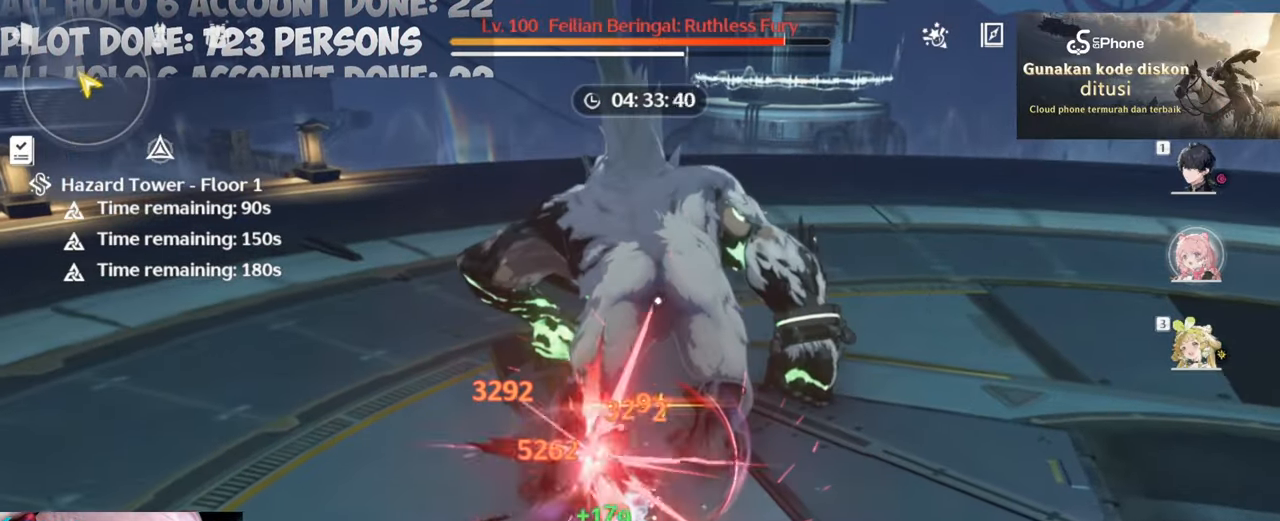
{"keys": [], "mouse": [], "events": [[100, "mouse_left", "up"], [183, "mouse_left", "down"], [283, "mouse_left", "up"], [383, "mouse_left", "down"], [467, "mouse_left", "up"]]}
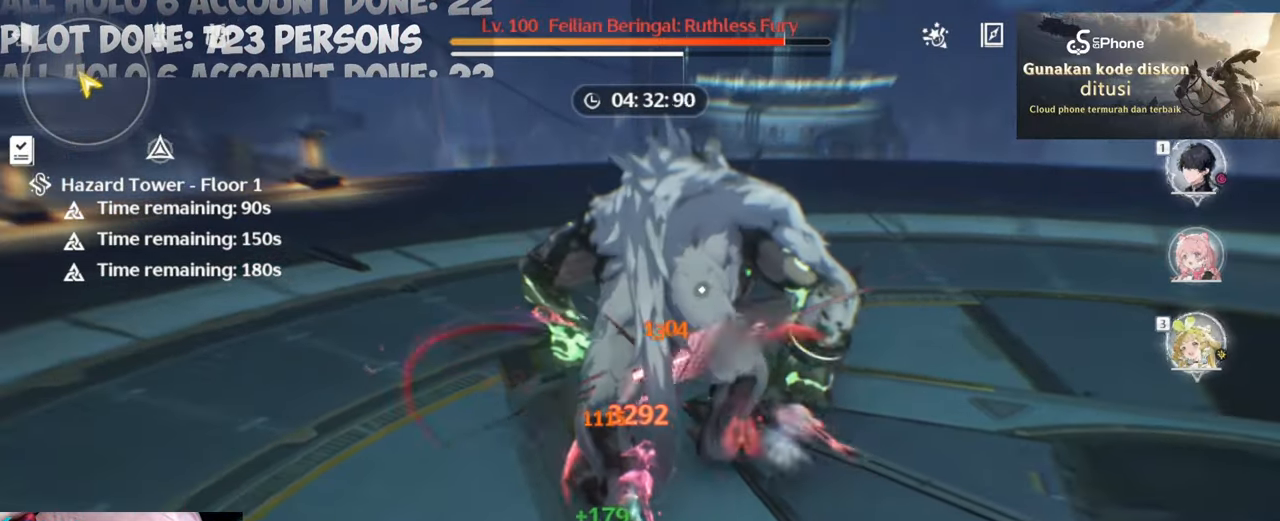
{"keys": [], "mouse": [], "events": [[17, "mouse_left", "down"], [150, "mouse_left", "up"], [200, "mouse_left", "down"], [333, "mouse_left", "up"], [383, "mouse_left", "down"], [483, "mouse_left", "up"]]}
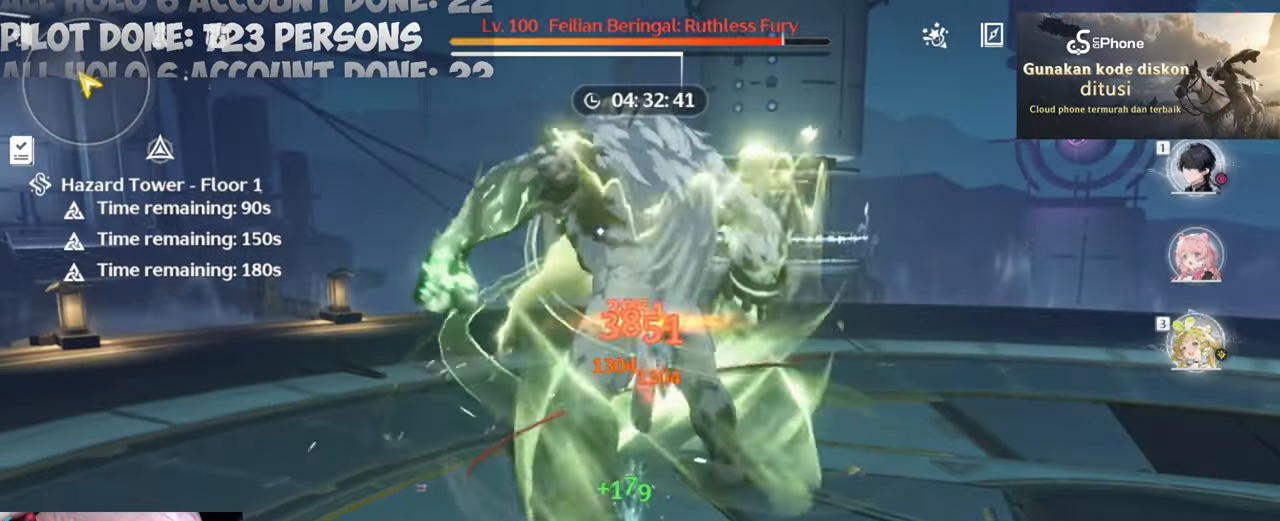
{"keys": [], "mouse": ["left"], "events": [[67, "mouse_left", "down"], [167, "mouse_left", "up"], [250, "mouse_left", "down"], [350, "mouse_left", "up"], [400, "mouse_left", "down"]]}
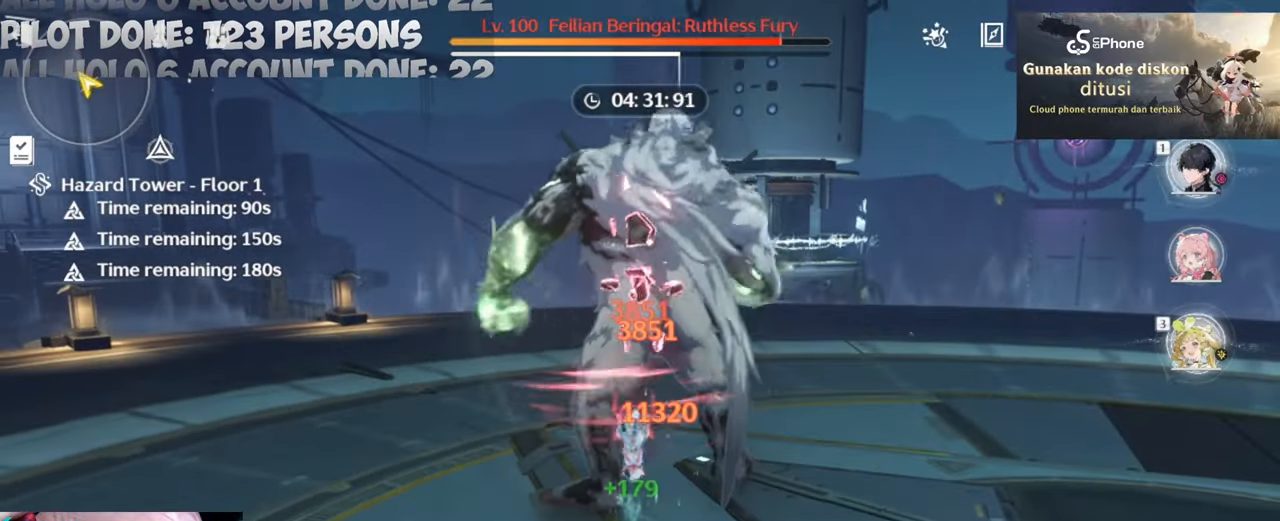
{"keys": [], "mouse": ["left"], "events": [[50, "mouse_left", "up"], [83, "mouse_left", "down"], [233, "1", "down"], [233, "mouse_left", "up"], [283, "1", "up"], [317, "mouse_left", "down"], [417, "mouse_left", "up"], [467, "mouse_left", "down"]]}
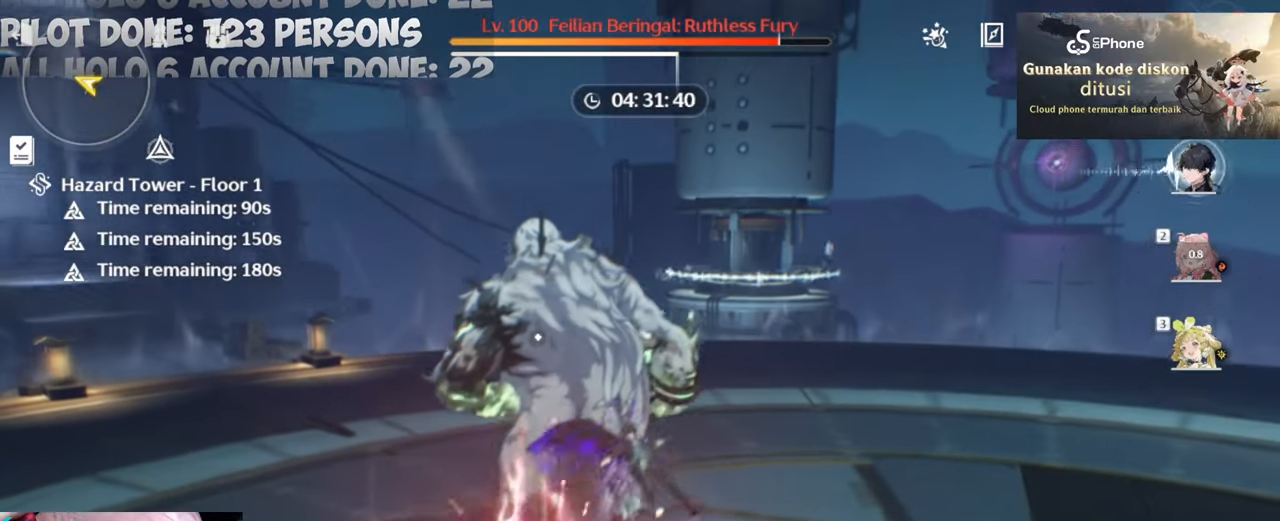
{"keys": [], "mouse": [], "events": [[117, "mouse_left", "up"], [200, "mouse_left", "down"], [300, "mouse_left", "up"], [383, "mouse_left", "down"], [483, "mouse_left", "up"]]}
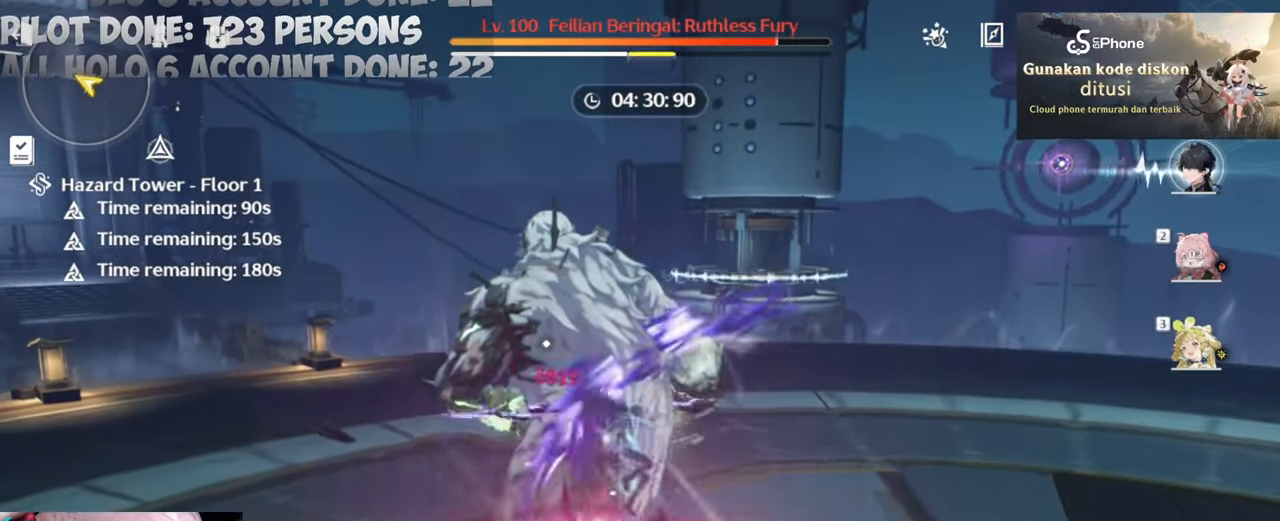
{"keys": [], "mouse": ["left"], "events": [[67, "mouse_left", "down"], [167, "mouse_left", "up"], [267, "mouse_left", "down"], [350, "mouse_left", "up"], [450, "mouse_left", "down"]]}
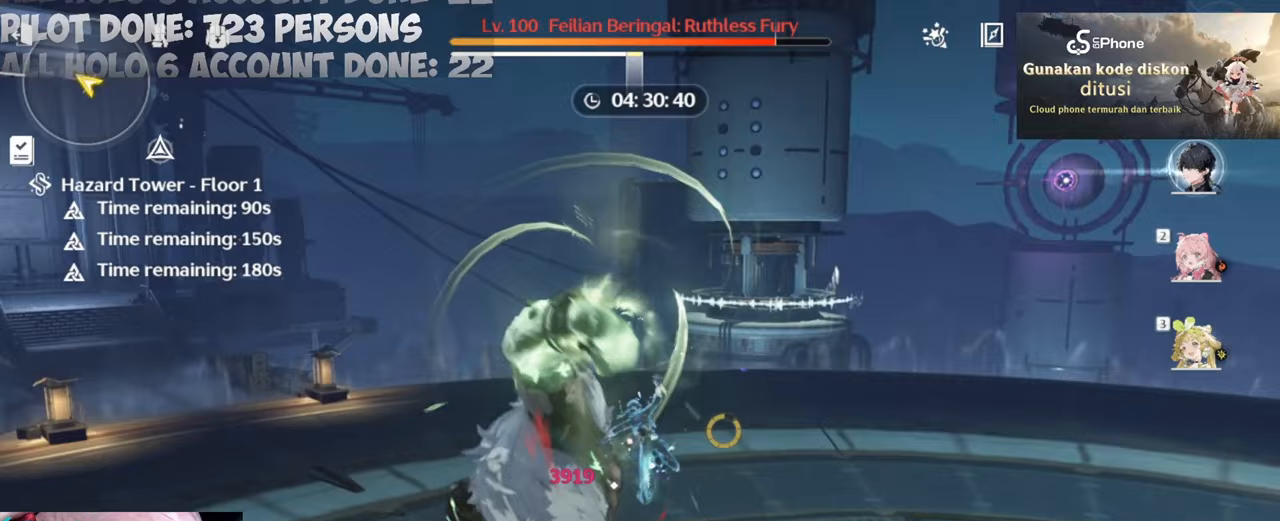
{"keys": ["a", "w"], "mouse": ["right"], "events": [[83, "mouse_left", "up"], [317, "w", "down"], [417, "mouse_right", "down"], [467, "a", "down"]]}
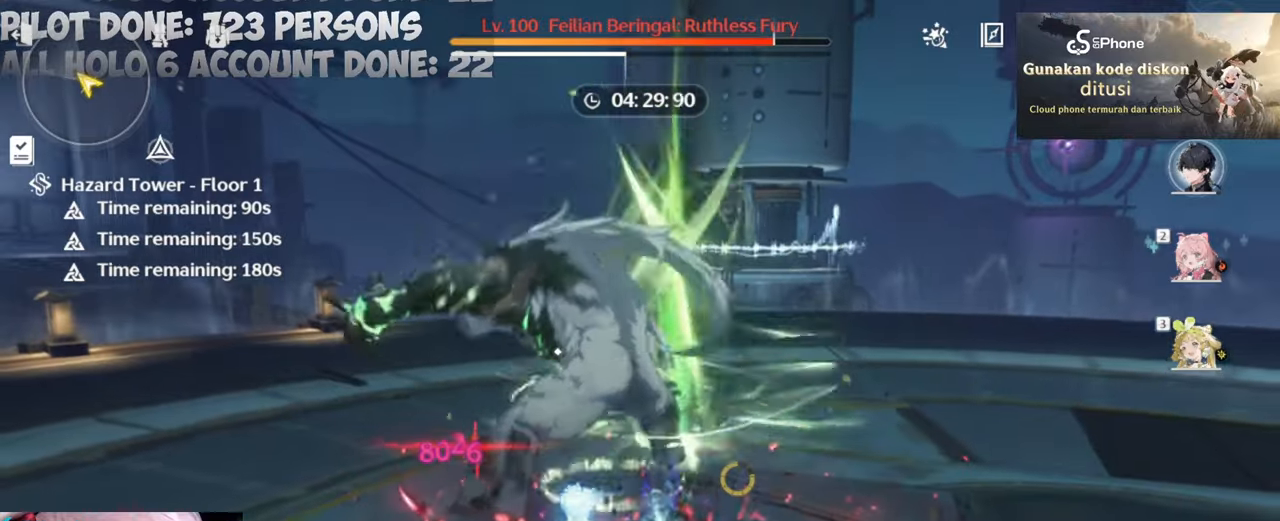
{"keys": ["w"], "mouse": [], "events": [[167, "a", "up"], [167, "mouse_right", "up"], [333, "e", "down"], [433, "e", "up"]]}
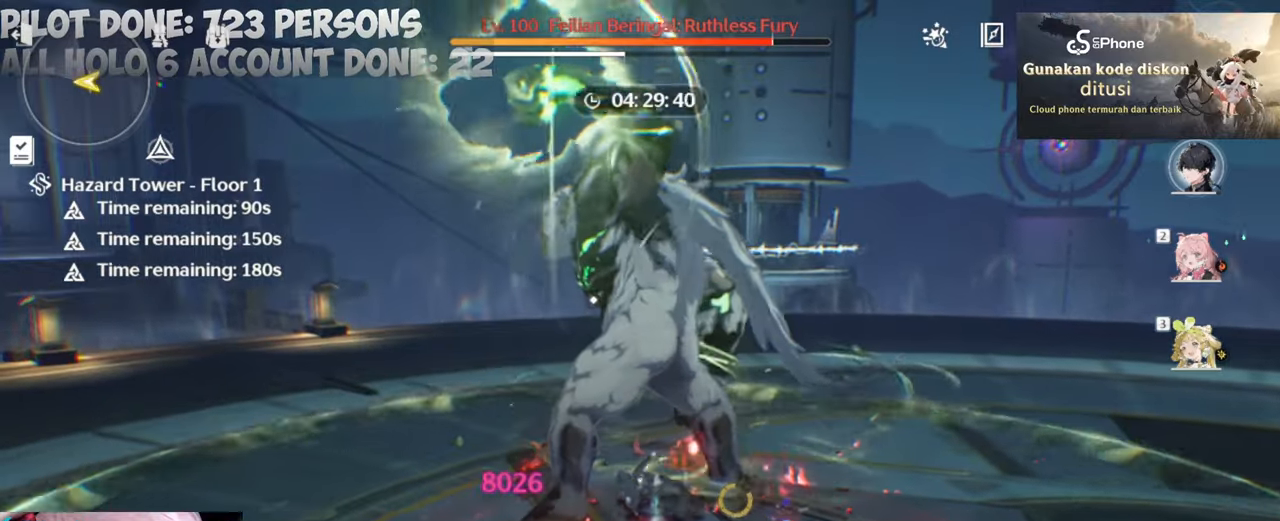
{"keys": ["e", "w"], "mouse": [], "events": [[33, "e", "down"], [267, "w", "up"], [317, "e", "up"], [317, "w", "down"], [450, "e", "down"]]}
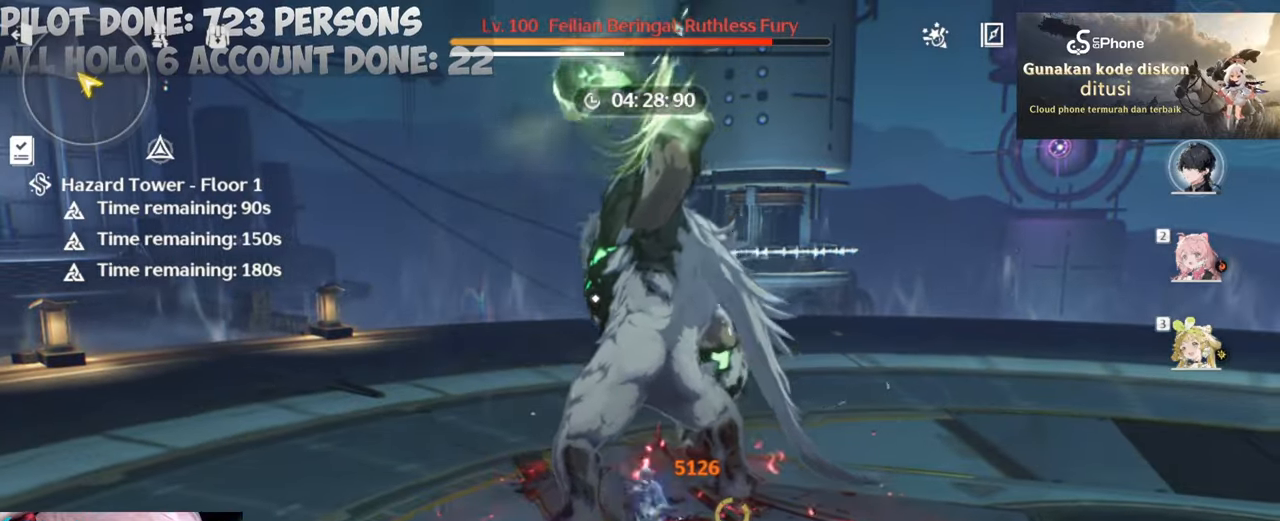
{"keys": ["d", "w"], "mouse": ["right"], "events": [[83, "e", "up"], [283, "d", "down"], [467, "mouse_right", "down"]]}
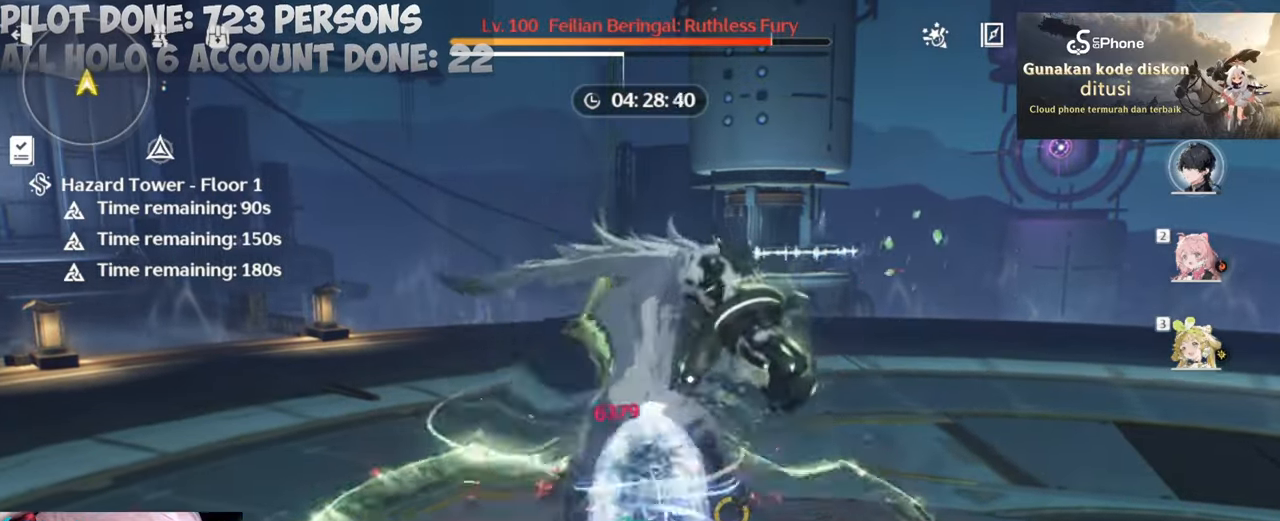
{"keys": ["q", "w"], "mouse": [], "events": [[50, "mouse_right", "up"], [100, "mouse_right", "down"], [250, "mouse_right", "up"], [300, "d", "up"], [383, "q", "down"]]}
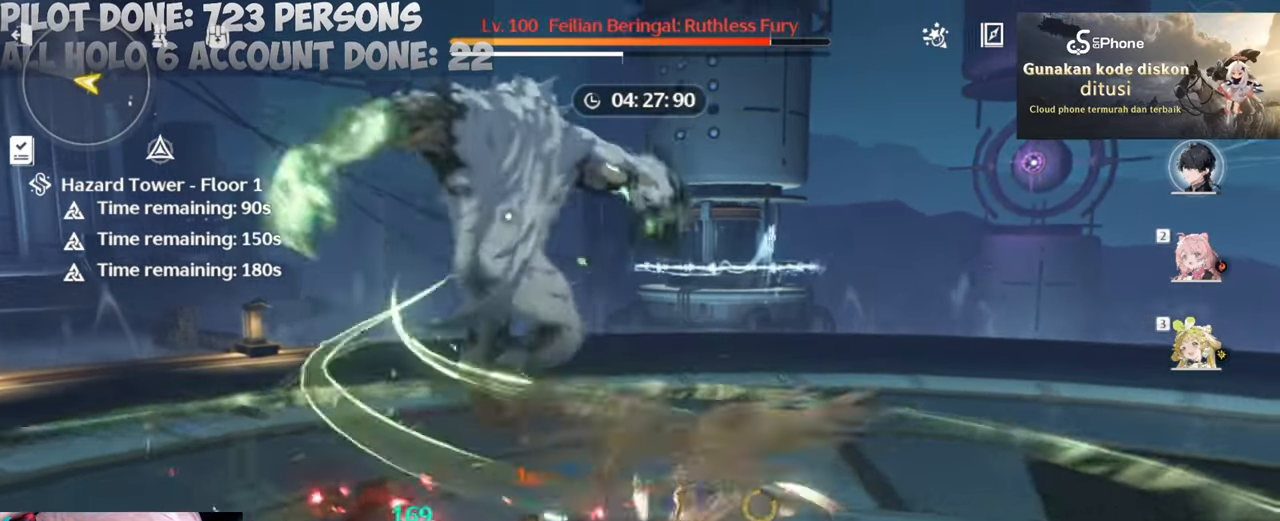
{"keys": [], "mouse": ["left"], "events": [[33, "q", "up"], [133, "q", "down"], [183, "q", "up"], [217, "w", "up"], [317, "2", "down"], [400, "2", "up"], [450, "mouse_left", "down"]]}
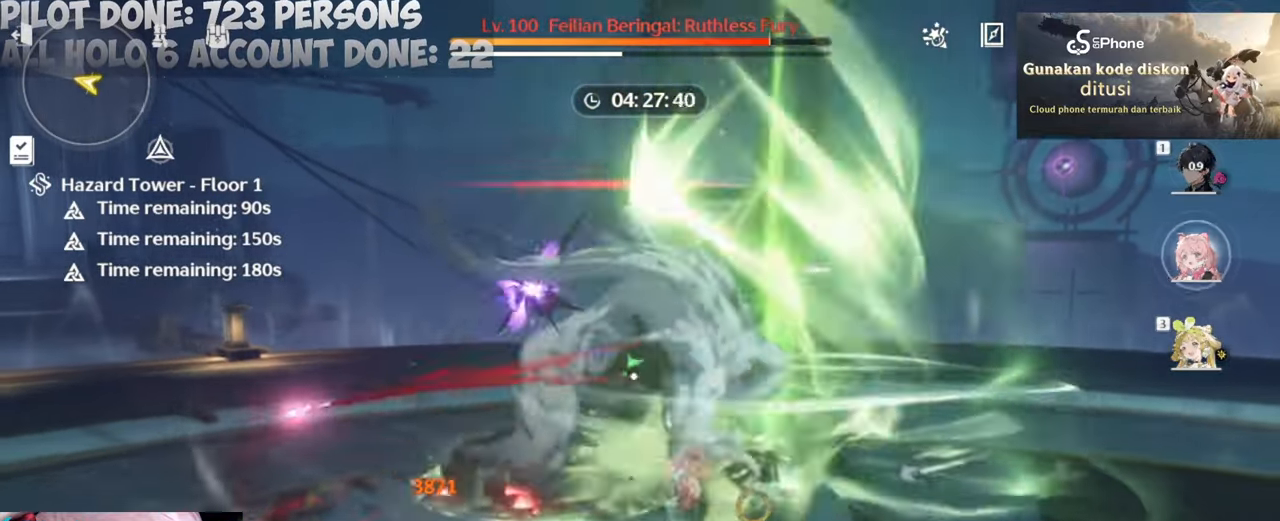
{"keys": [], "mouse": [], "events": [[50, "mouse_left", "up"], [133, "mouse_left", "down"], [133, "w", "down"], [233, "mouse_left", "up"], [333, "mouse_left", "down"], [367, "w", "up"], [417, "mouse_left", "up"]]}
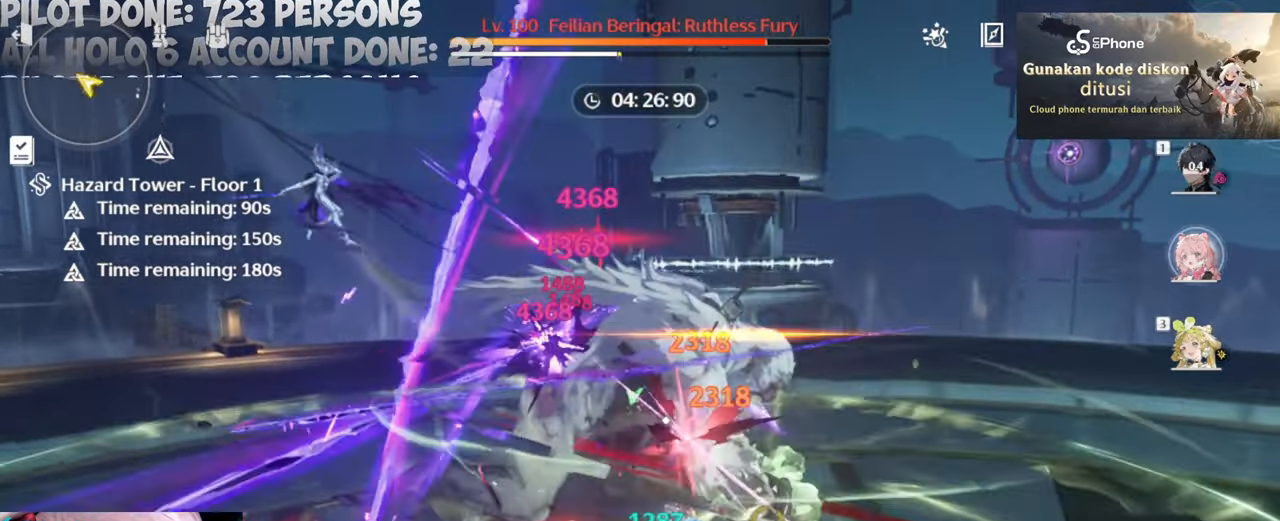
{"keys": [], "mouse": [], "events": [[17, "mouse_left", "down"], [100, "mouse_left", "up"], [200, "mouse_left", "down"], [300, "mouse_left", "up"], [383, "mouse_left", "down"], [483, "mouse_left", "up"]]}
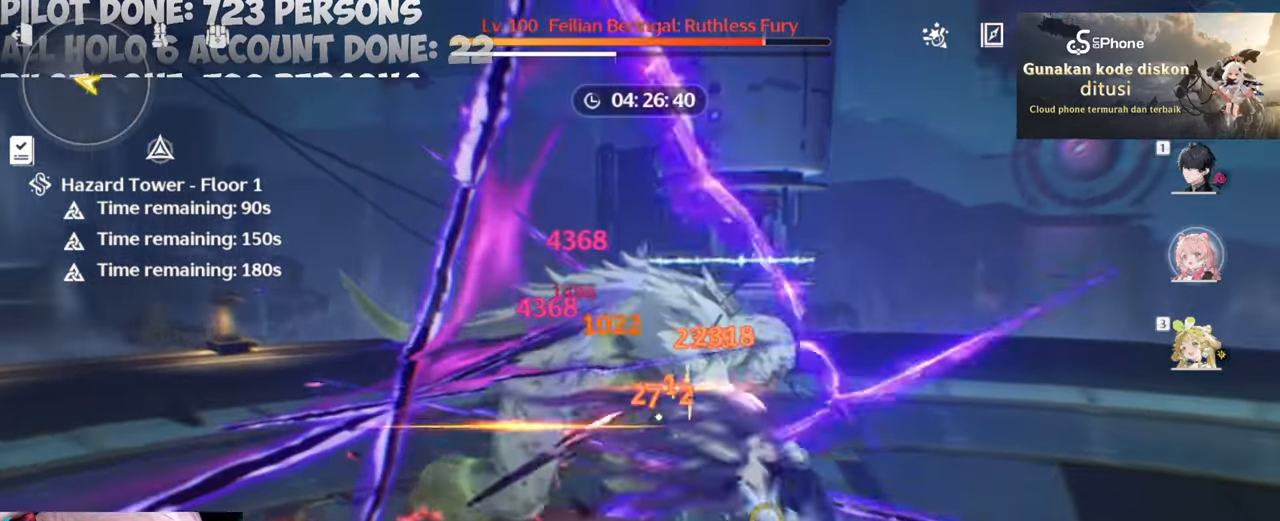
{"keys": [], "mouse": ["left"], "events": [[67, "mouse_left", "down"], [167, "mouse_left", "up"], [217, "mouse_left", "down"], [350, "mouse_left", "up"], [400, "mouse_left", "down"]]}
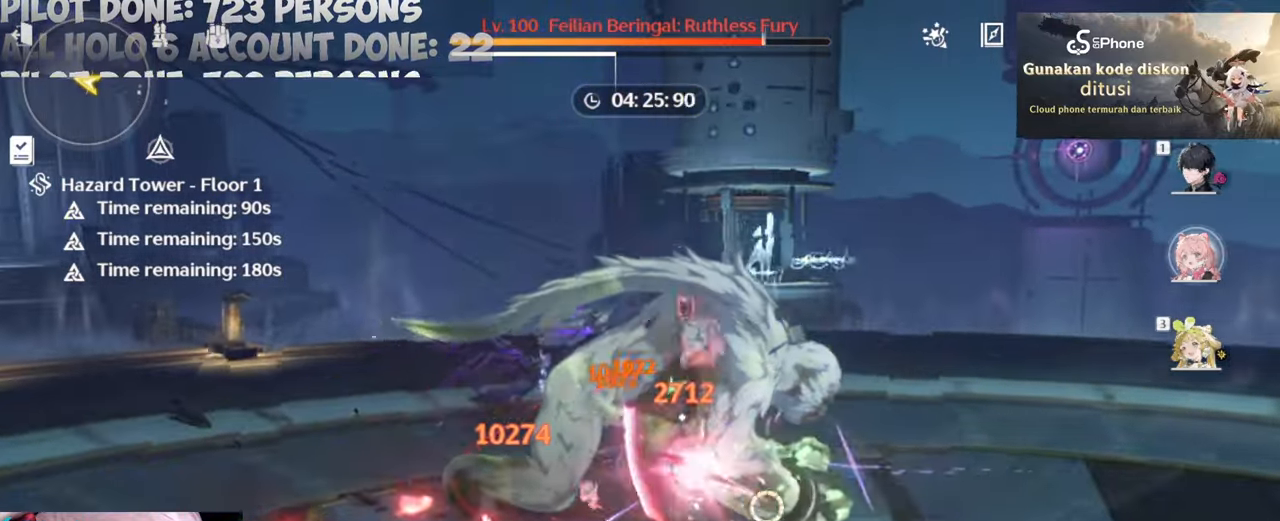
{"keys": [], "mouse": ["left"], "events": [[50, "mouse_left", "up"], [100, "mouse_left", "down"], [183, "mouse_left", "up"], [283, "mouse_left", "down"], [417, "mouse_left", "up"], [467, "mouse_left", "down"]]}
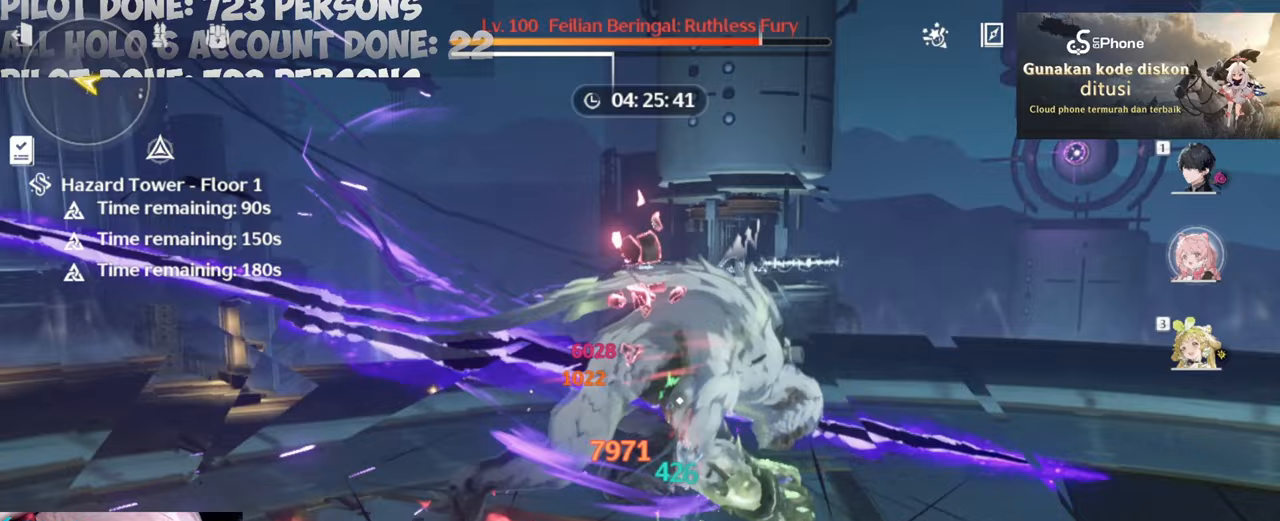
{"keys": [], "mouse": [], "events": [[117, "mouse_left", "up"], [150, "mouse_left", "down"], [200, "e", "down"], [300, "e", "up"], [300, "mouse_left", "up"], [333, "mouse_left", "down"], [483, "mouse_left", "up"]]}
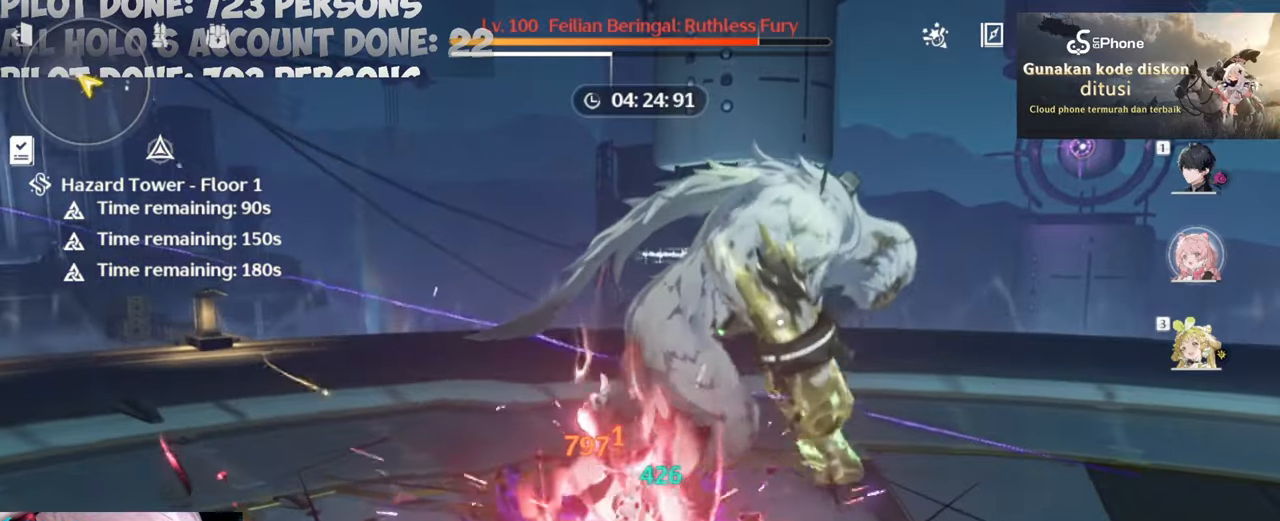
{"keys": [], "mouse": ["left"], "events": [[67, "mouse_left", "down"], [167, "mouse_left", "up"], [267, "mouse_left", "down"], [350, "mouse_left", "up"], [450, "mouse_left", "down"]]}
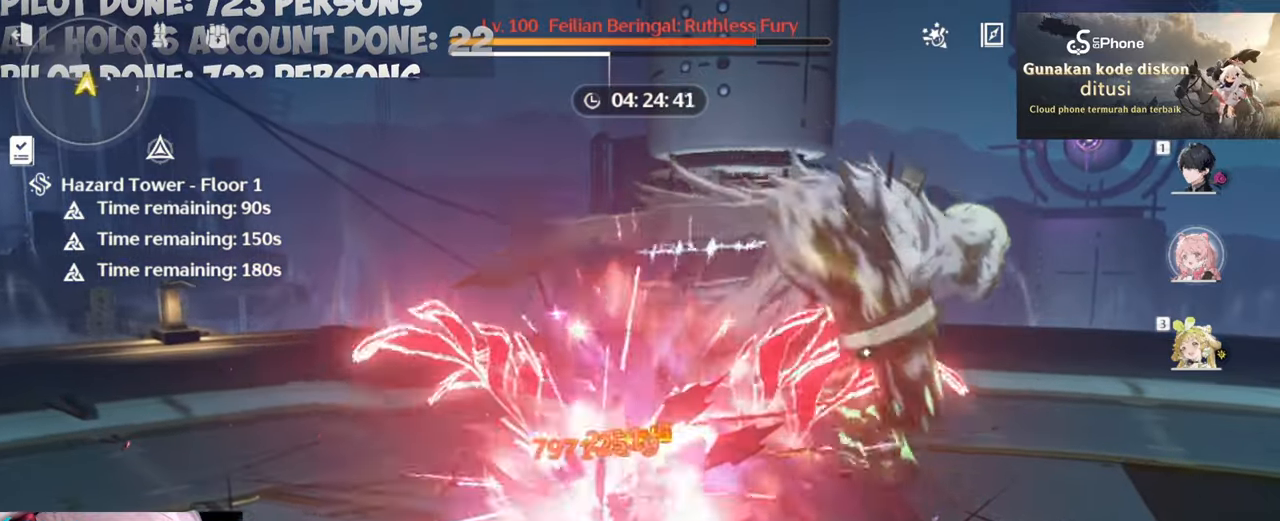
{"keys": [], "mouse": [], "events": [[100, "mouse_left", "up"], [150, "mouse_left", "down"], [233, "mouse_left", "up"], [317, "mouse_left", "down"], [467, "mouse_left", "up"]]}
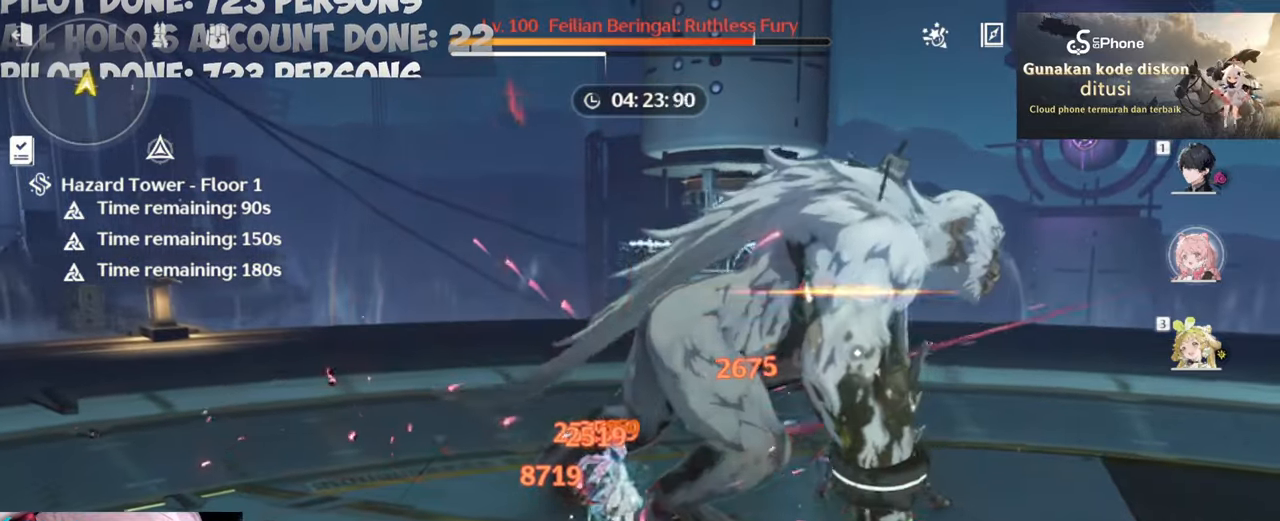
{"keys": [], "mouse": [], "events": [[17, "mouse_left", "down"], [150, "mouse_left", "up"], [200, "mouse_left", "down"], [333, "mouse_left", "up"], [383, "mouse_left", "down"], [483, "mouse_left", "up"]]}
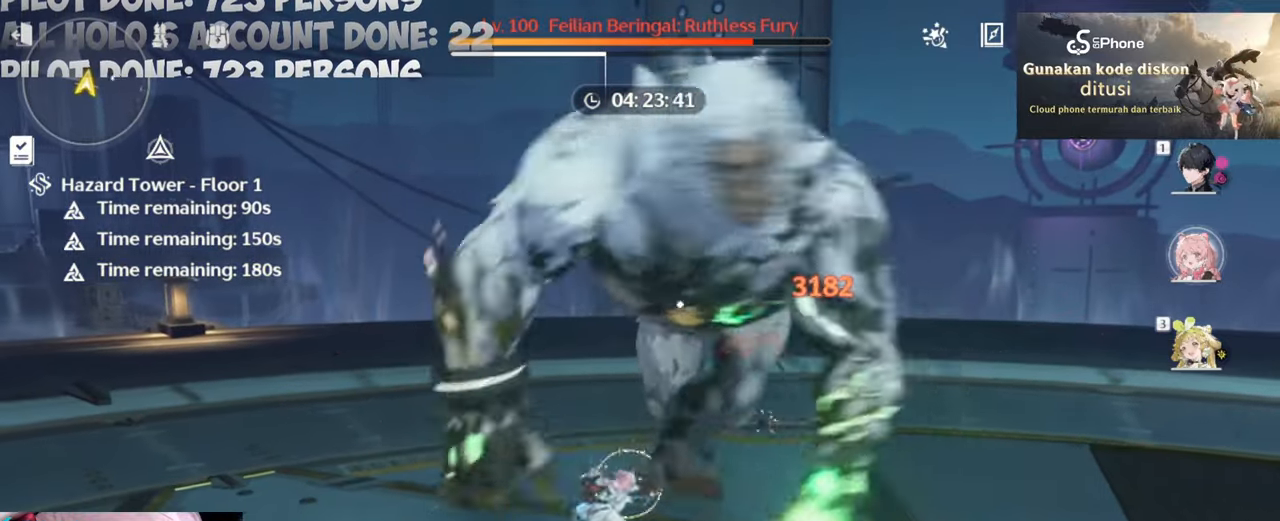
{"keys": [], "mouse": ["left"], "events": [[83, "mouse_left", "down"], [167, "mouse_left", "up"], [267, "mouse_left", "down"], [350, "mouse_left", "up"], [350, "q", "down"], [400, "q", "up"], [450, "mouse_left", "down"]]}
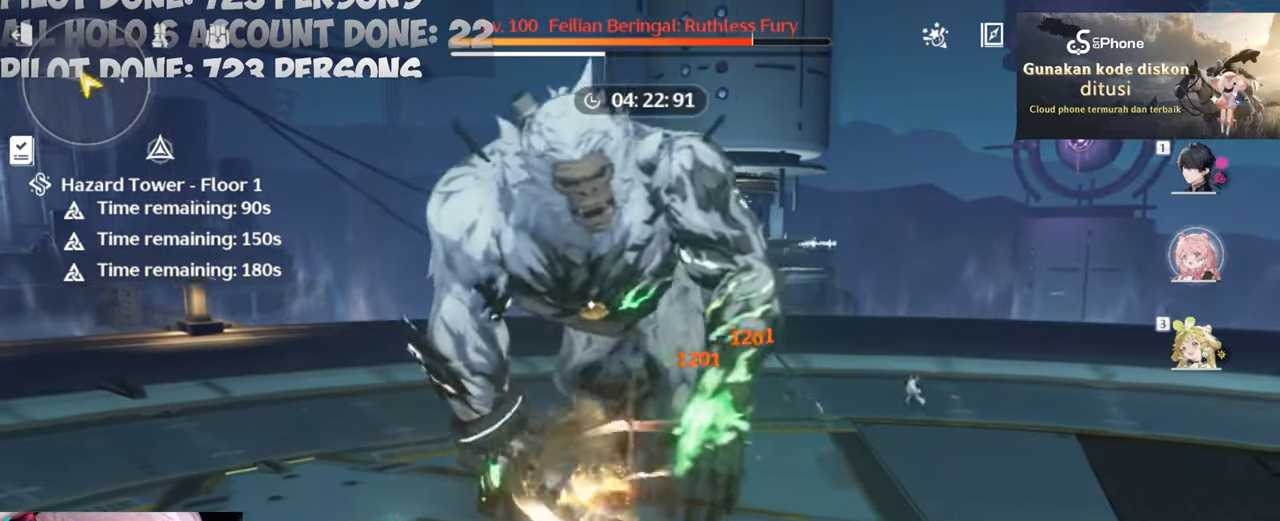
{"keys": [], "mouse": [], "events": [[83, "mouse_left", "up"], [183, "mouse_left", "down"], [267, "mouse_left", "up"], [383, "mouse_left", "down"], [467, "mouse_left", "up"]]}
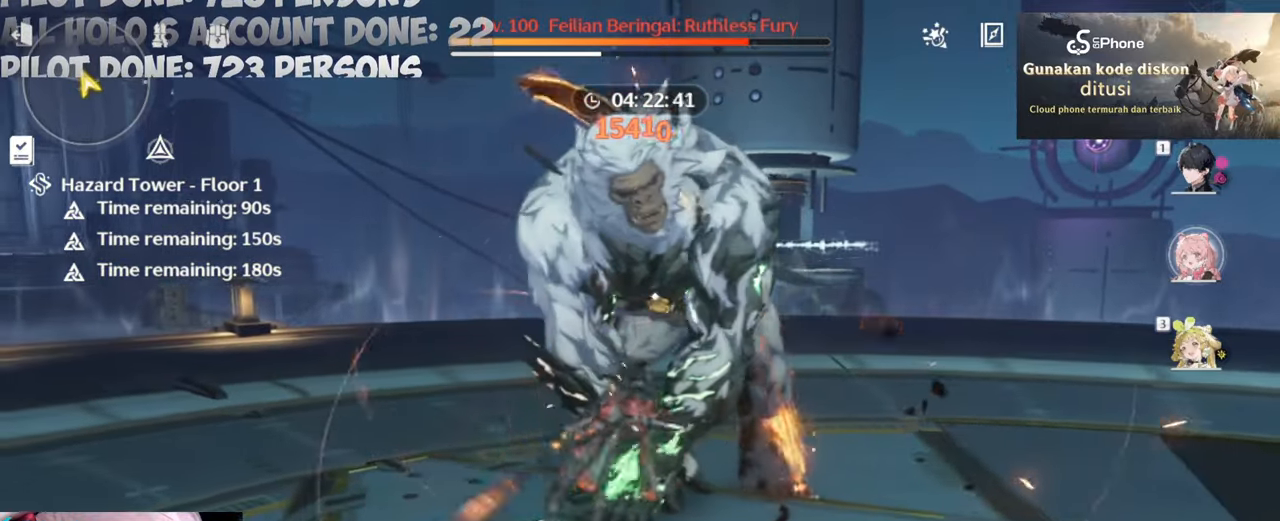
{"keys": [], "mouse": ["left"], "events": [[67, "mouse_left", "down"], [150, "mouse_left", "up"], [250, "mouse_left", "down"], [383, "mouse_left", "up"], [433, "mouse_left", "down"]]}
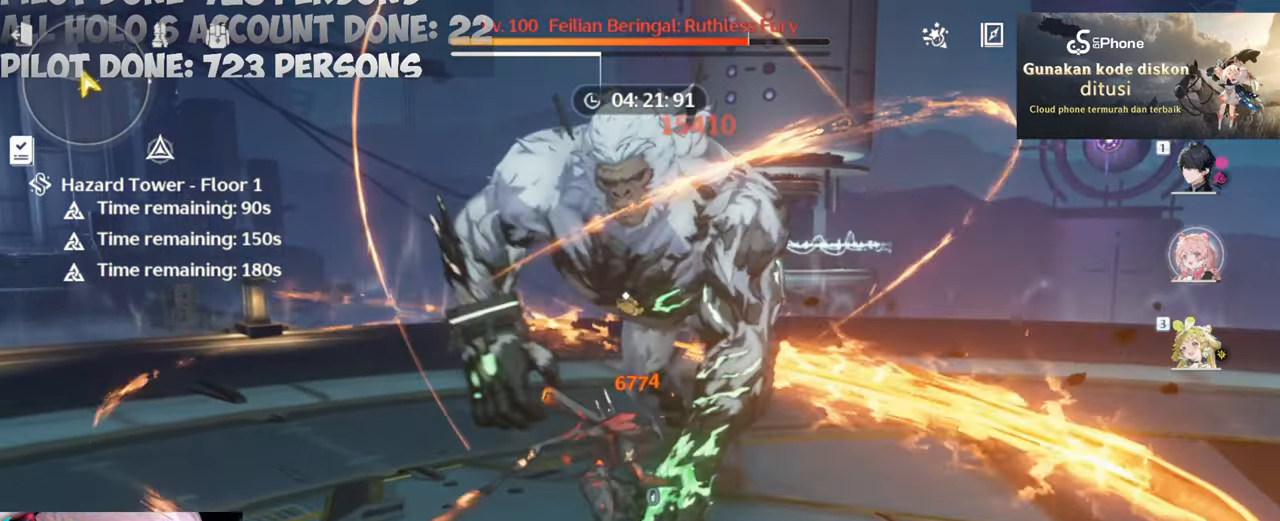
{"keys": [], "mouse": ["left"], "events": [[83, "mouse_left", "up"], [133, "mouse_left", "down"], [267, "mouse_left", "up"], [317, "mouse_left", "down"], [400, "1", "down"], [450, "1", "up"], [450, "mouse_left", "up"], [500, "mouse_left", "down"]]}
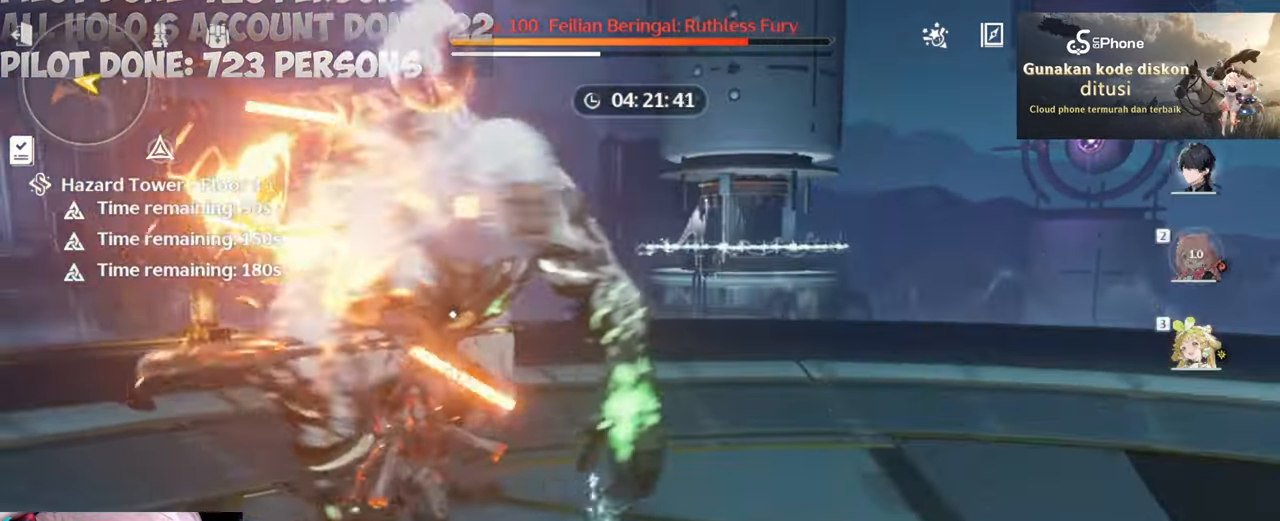
{"keys": [], "mouse": ["left"], "events": [[133, "mouse_left", "up"], [183, "mouse_left", "down"], [283, "mouse_left", "up"], [367, "mouse_left", "down"]]}
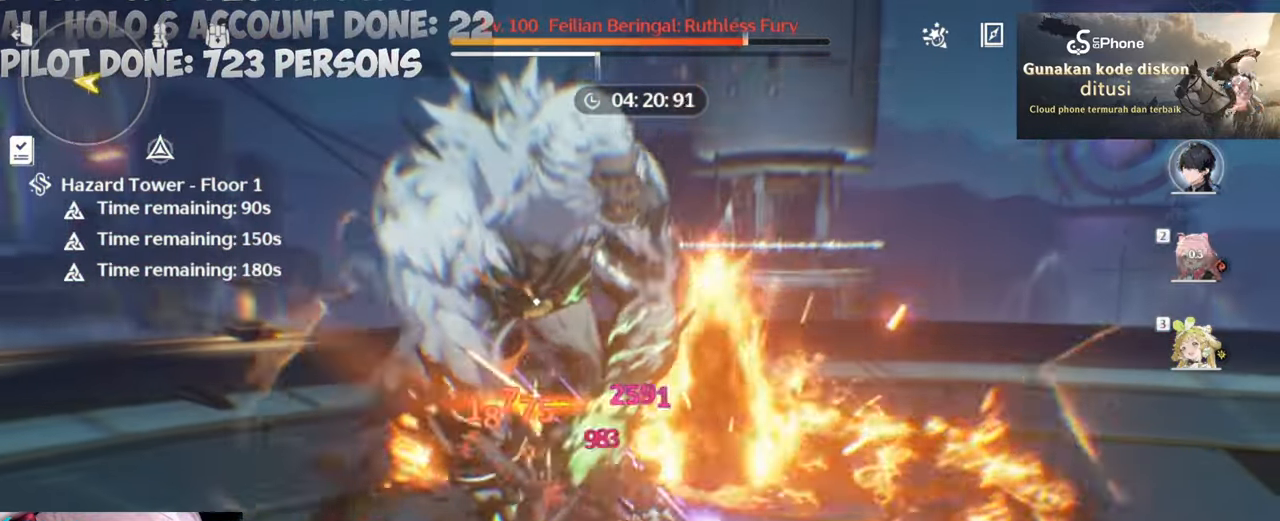
{"keys": [], "mouse": [], "events": [[17, "mouse_left", "up"], [50, "mouse_left", "down"], [150, "mouse_left", "up"], [200, "r", "down"], [300, "r", "up"]]}